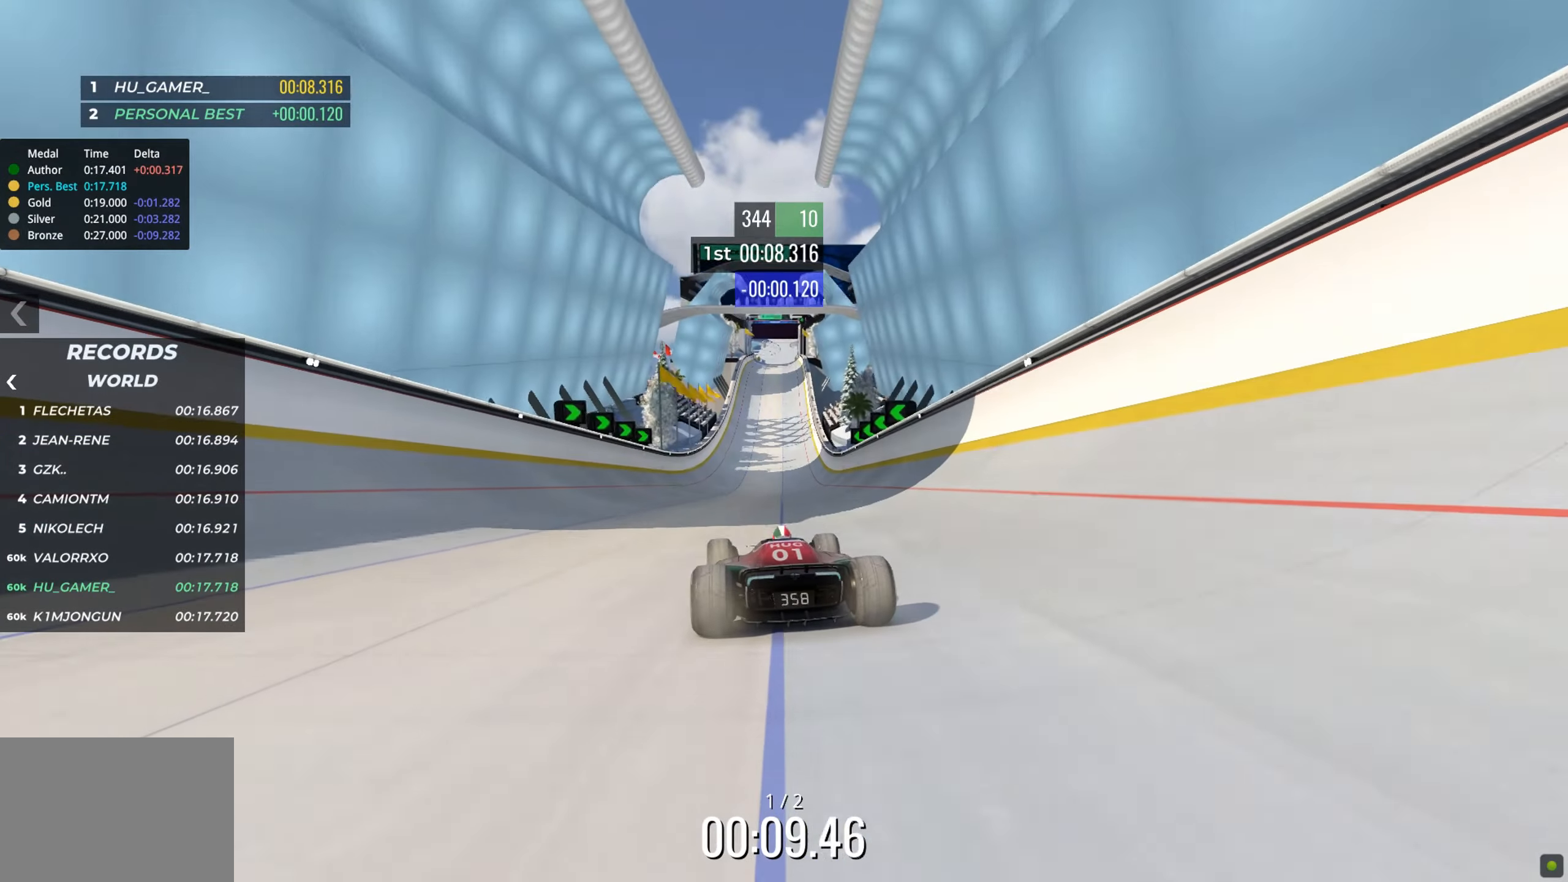
Gameplay with keyboard; each line is a JSON object with the keys held at the frame after it. "events" lists presses ("down") and releases ("up") of "down", "left", "right" and "up" between this image and that frame as [ms after this image, input, new state], when the widget could be followed in between. No other keys are recorded. Mouse input is not recorded.
{"keys": ["up"], "events": []}
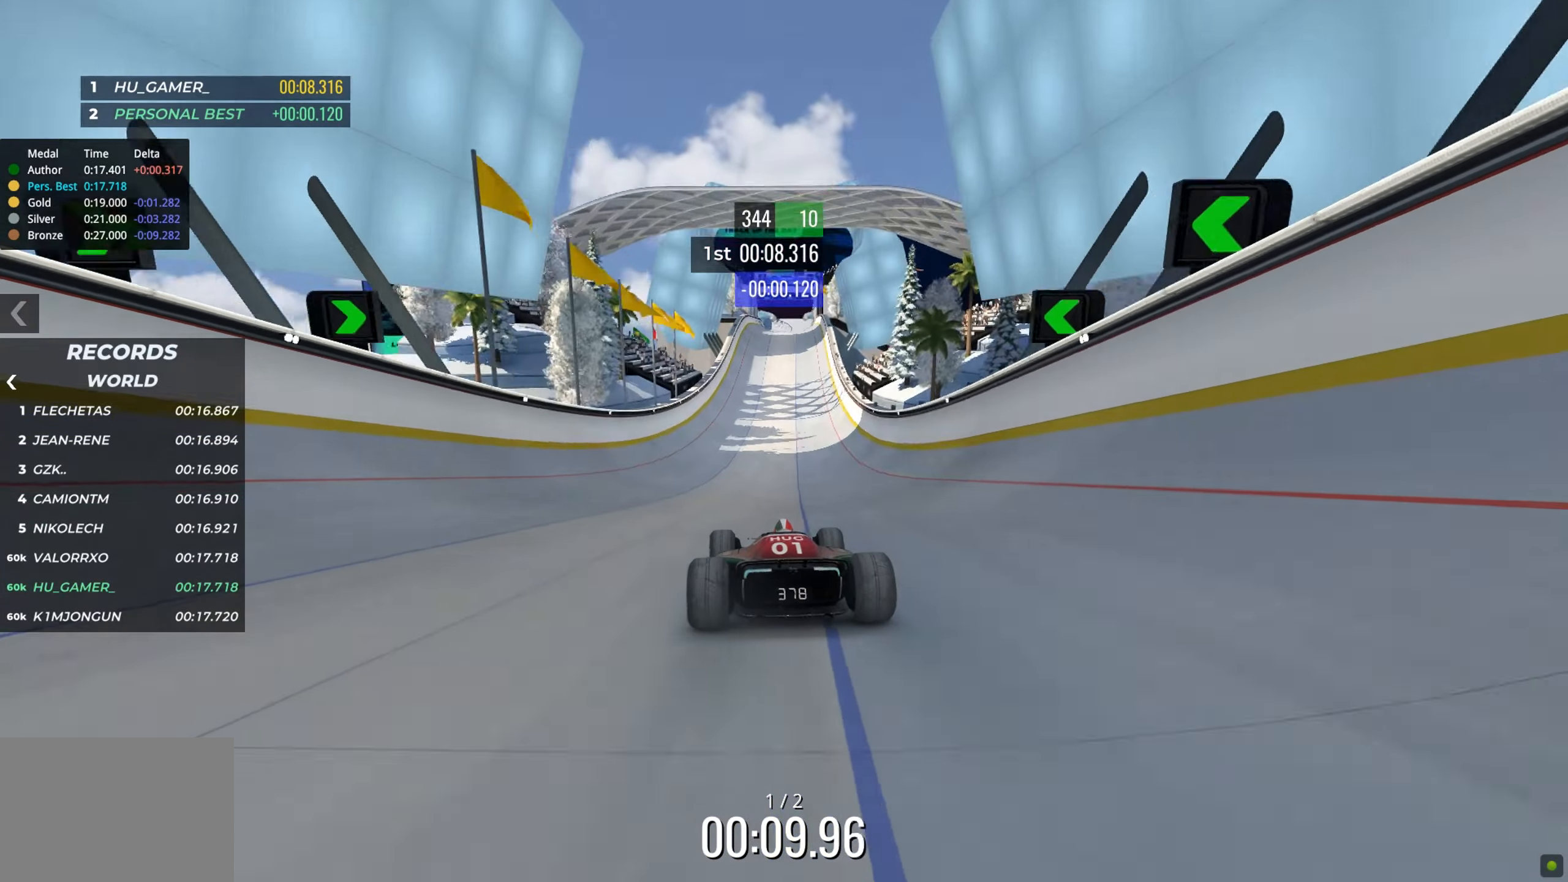
{"keys": ["up"], "events": [[216, "right", "down"], [283, "right", "up"]]}
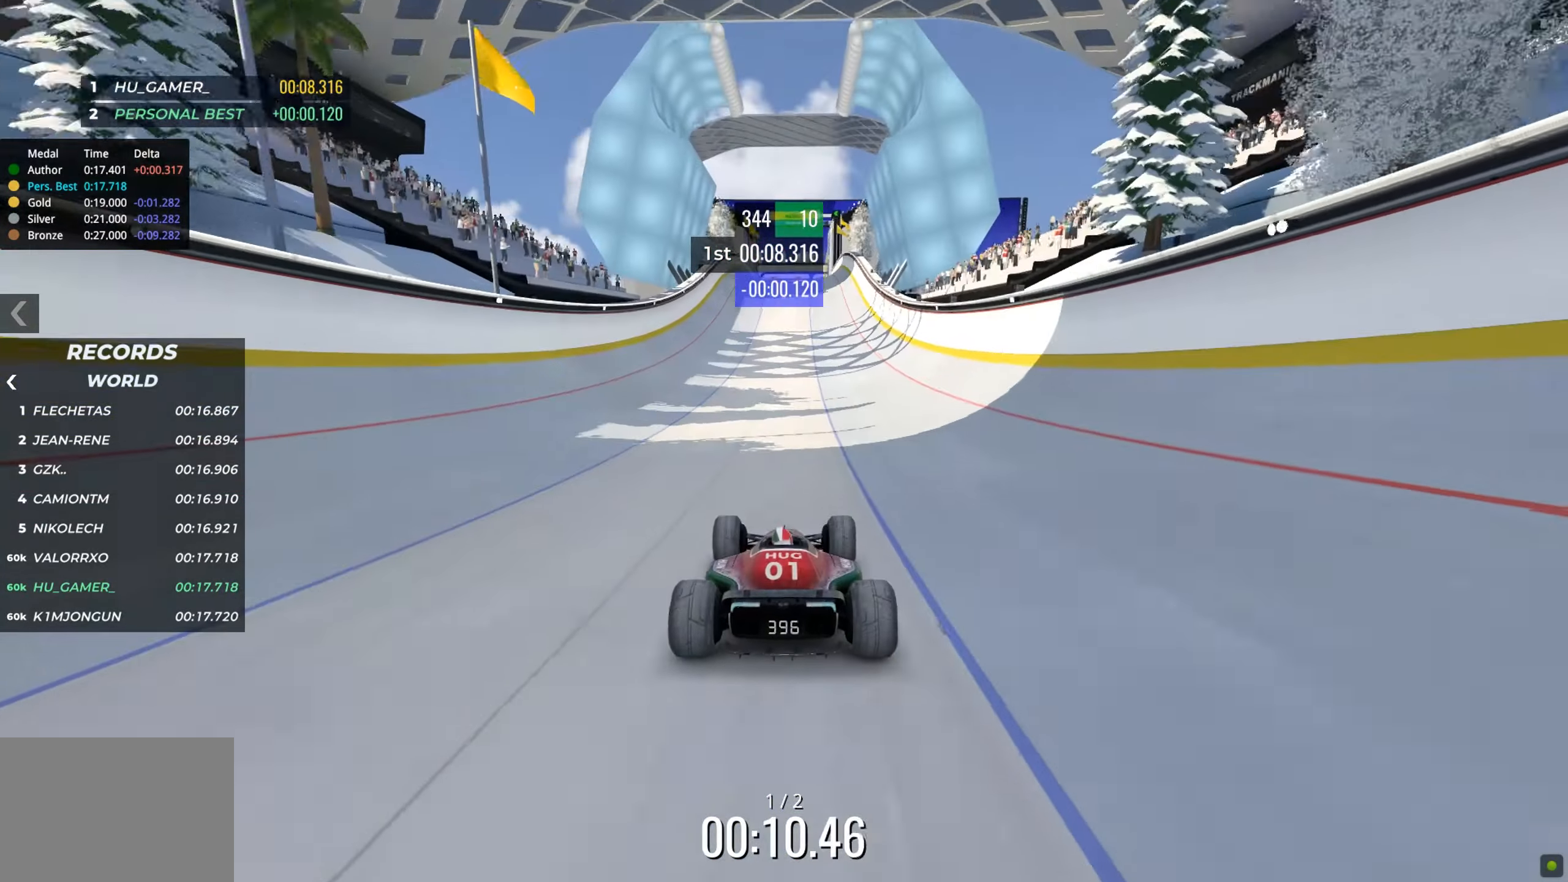
{"keys": ["up"], "events": [[250, "left", "down"], [300, "left", "up"]]}
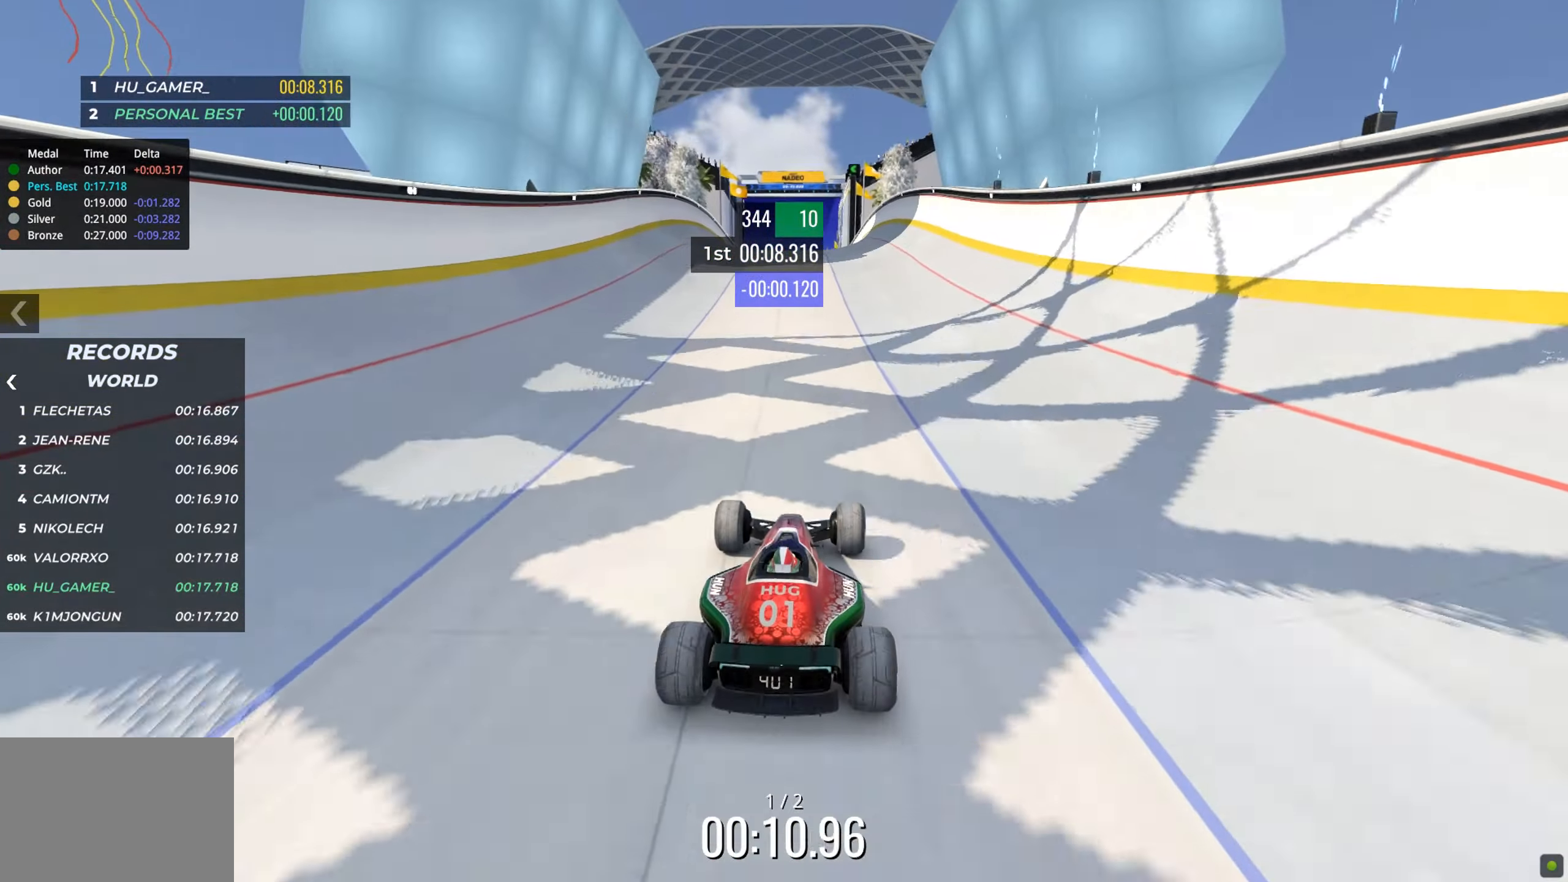
{"keys": ["up"], "events": []}
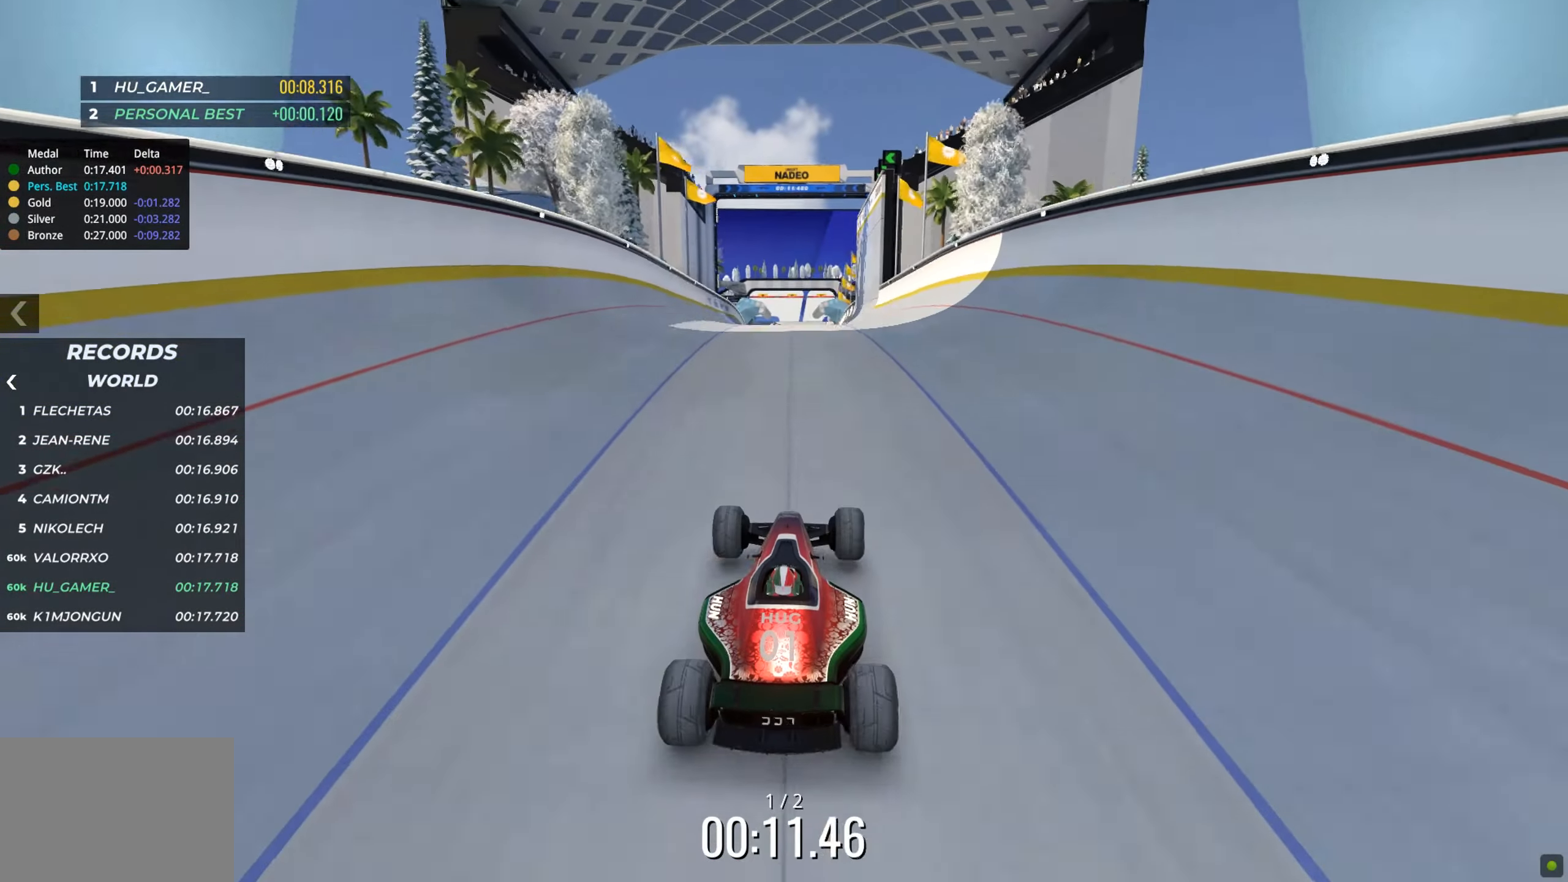
{"keys": ["up"], "events": []}
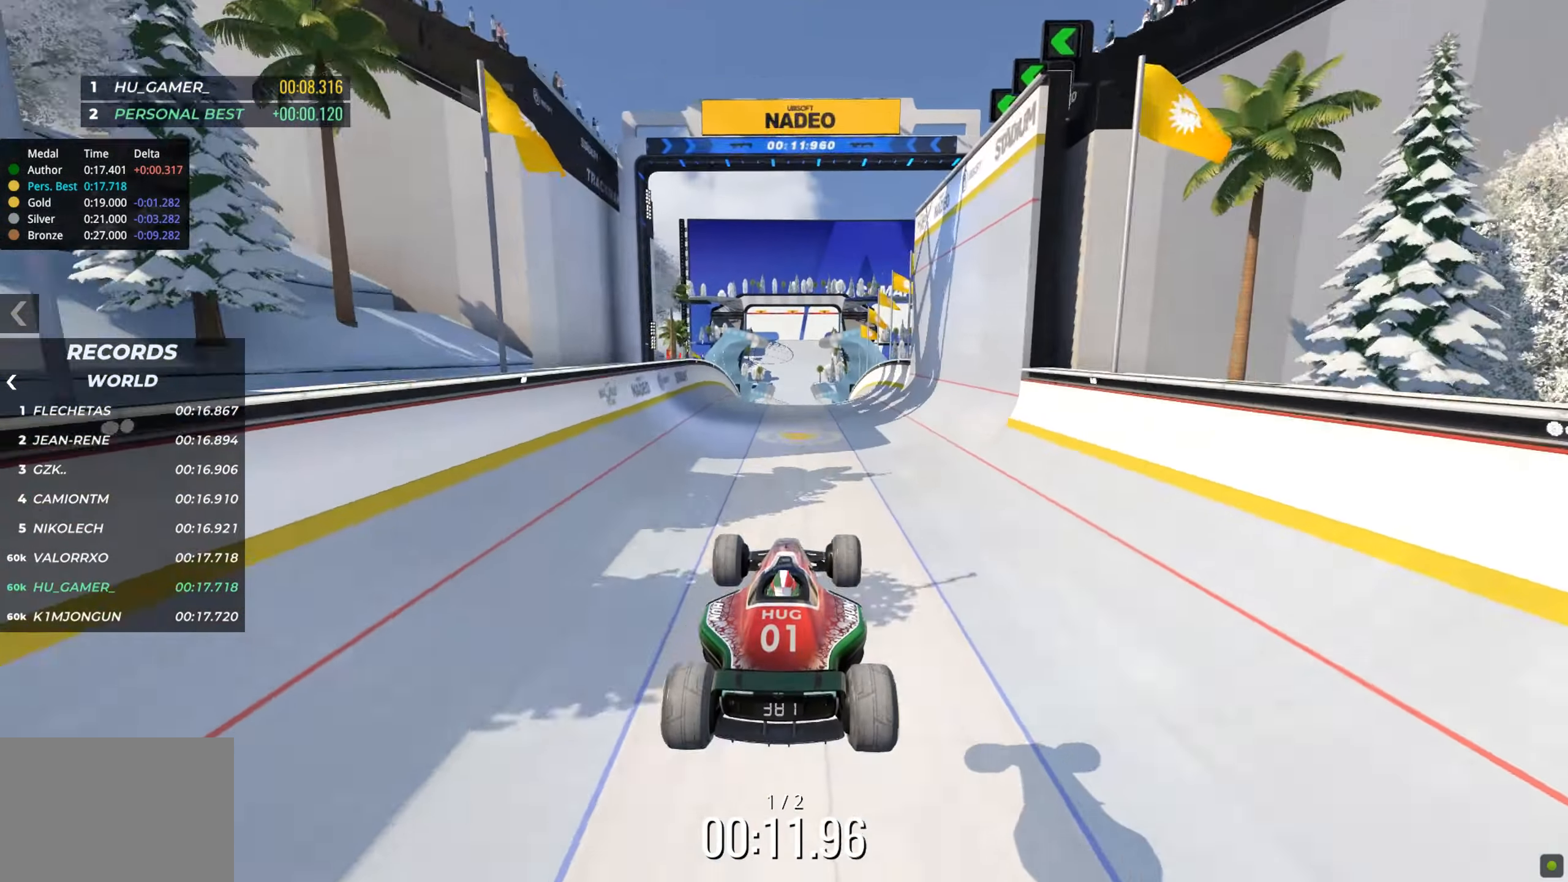
{"keys": ["up"], "events": []}
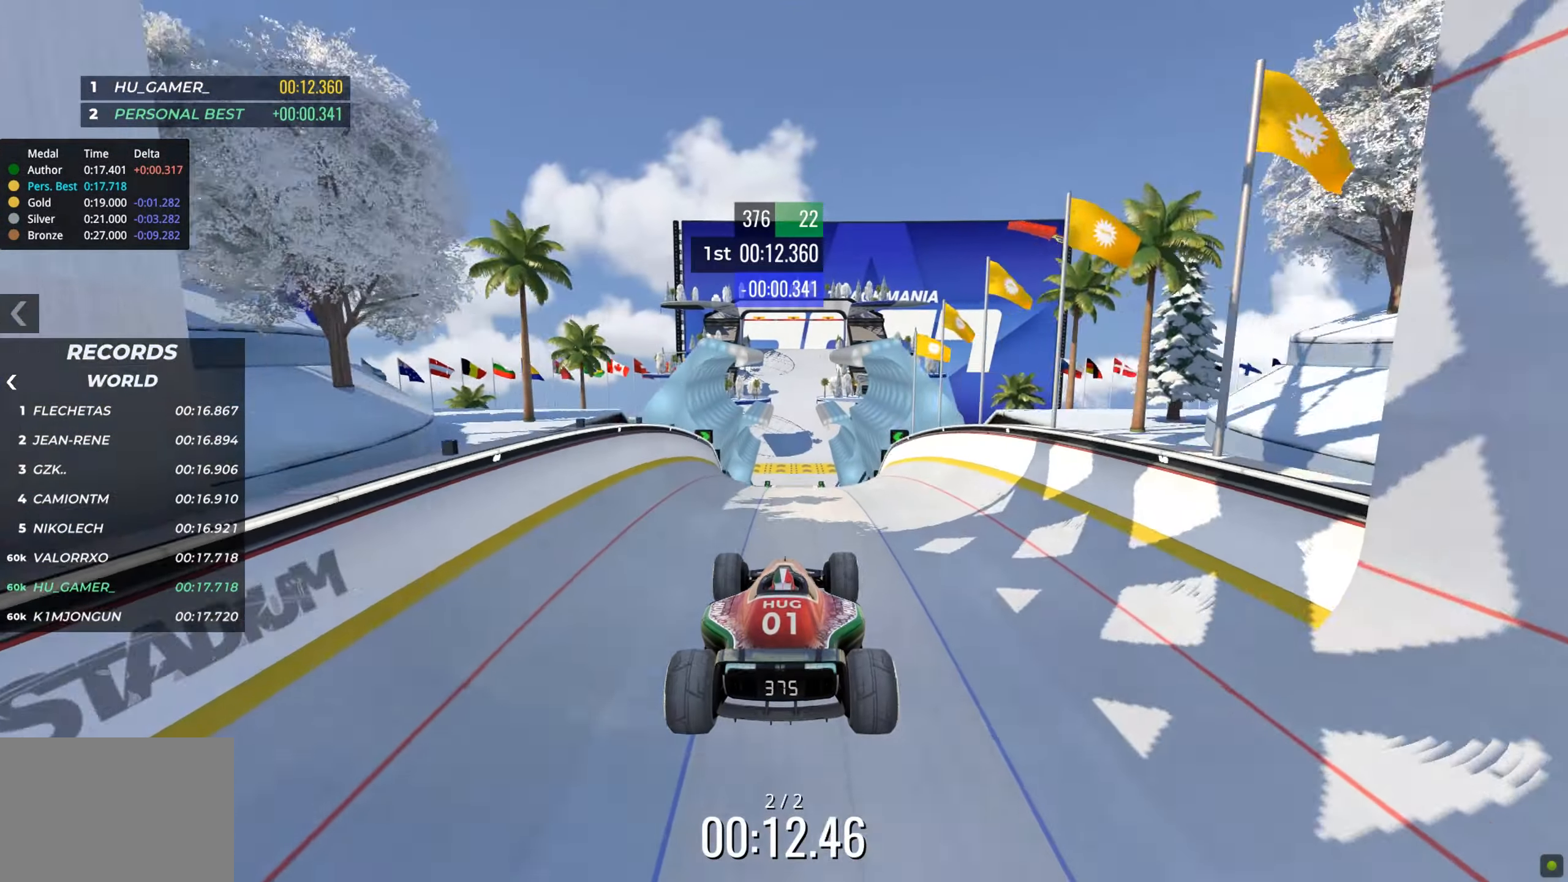
{"keys": ["up"], "events": []}
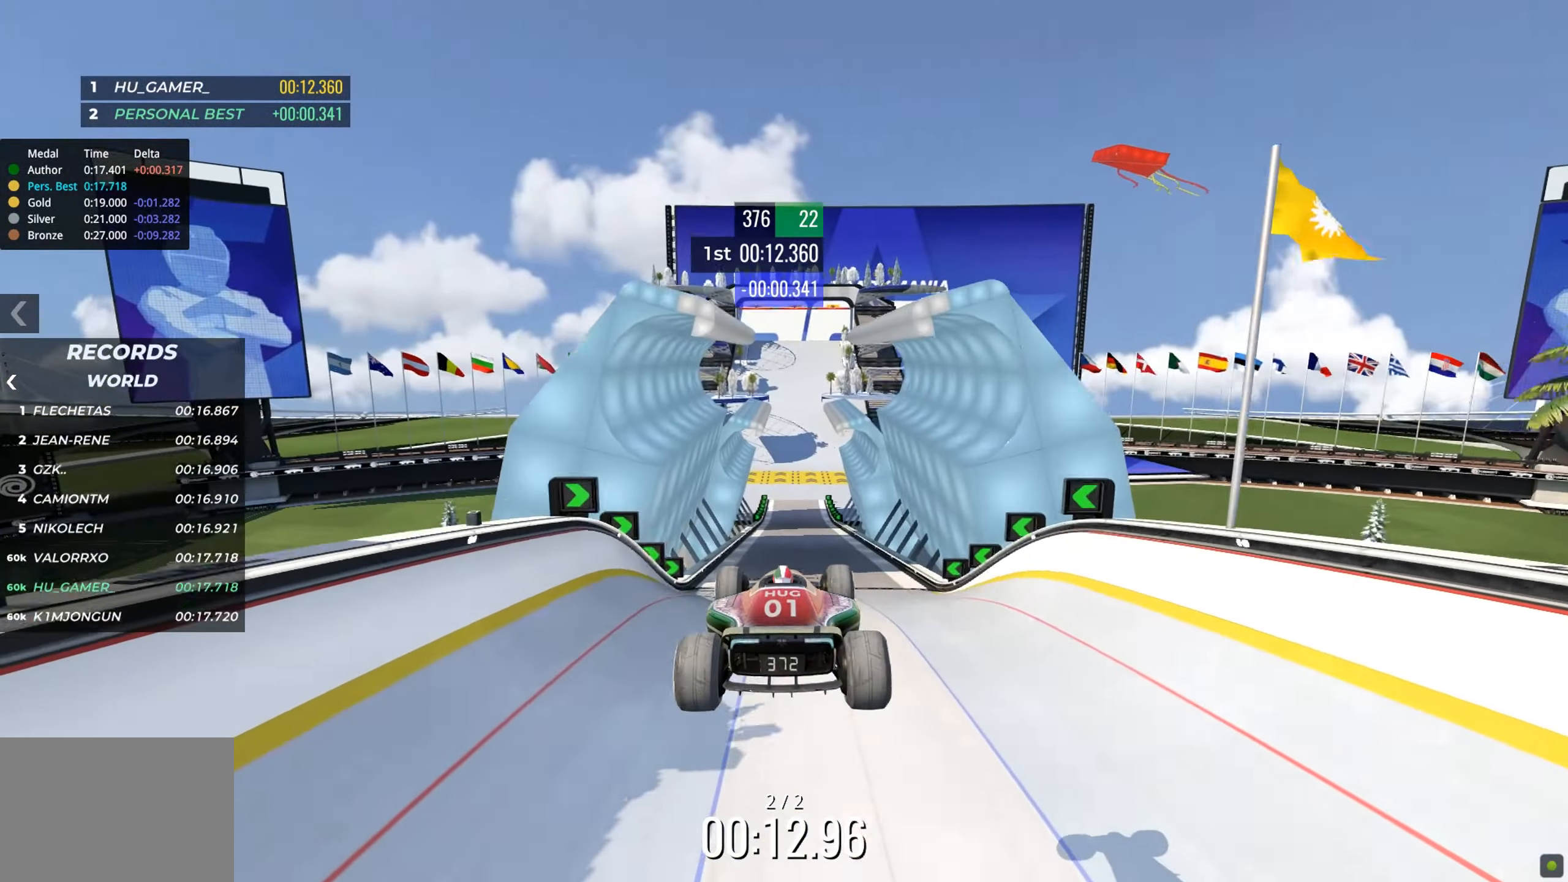
{"keys": ["up"]}
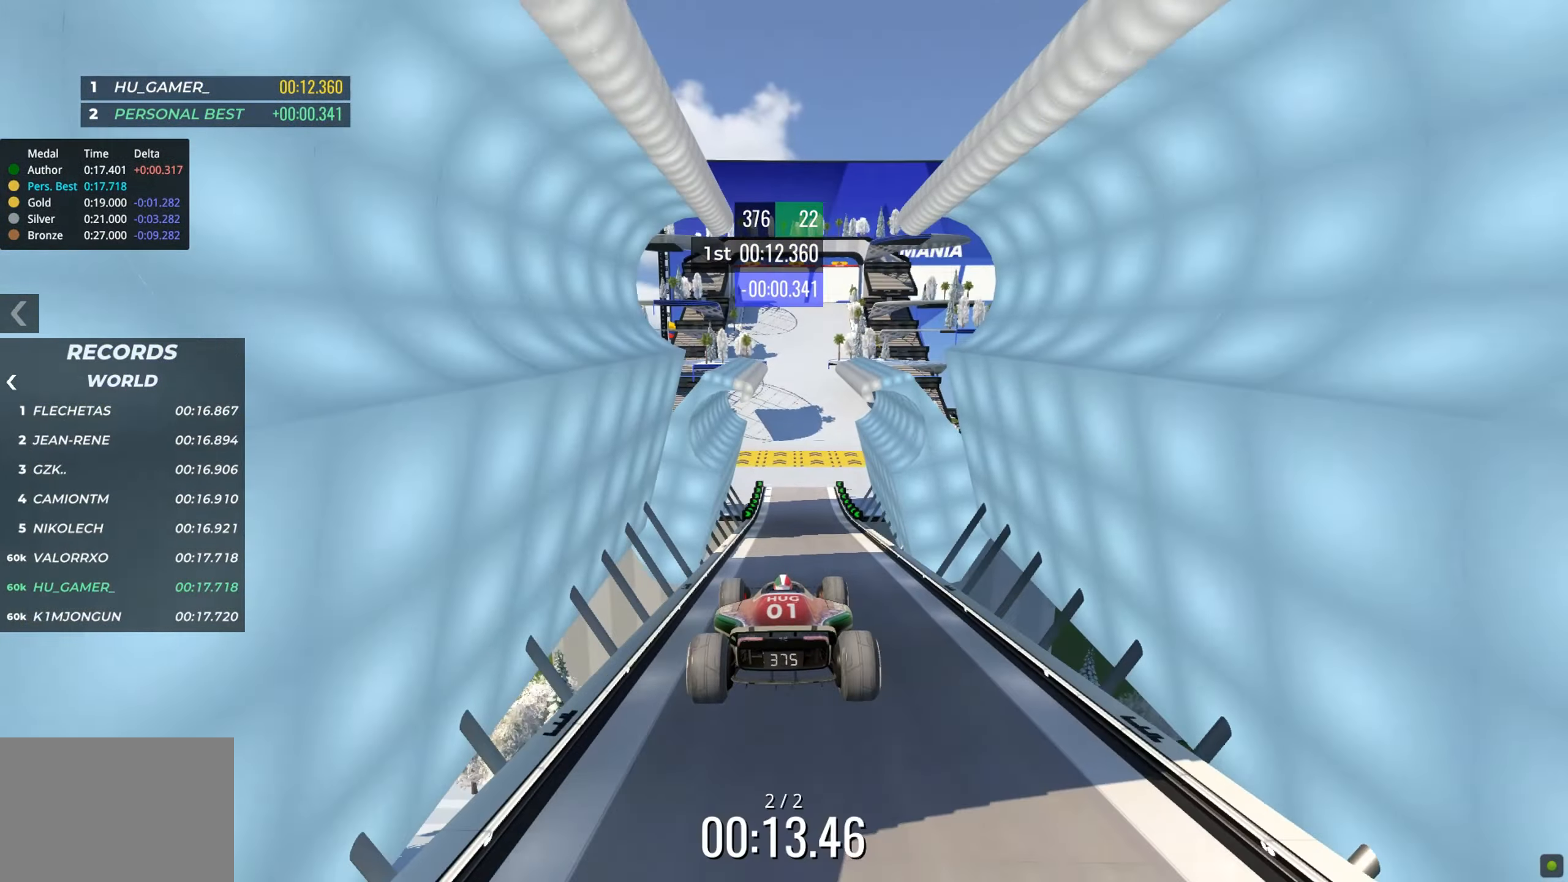
{"keys": ["up"], "events": []}
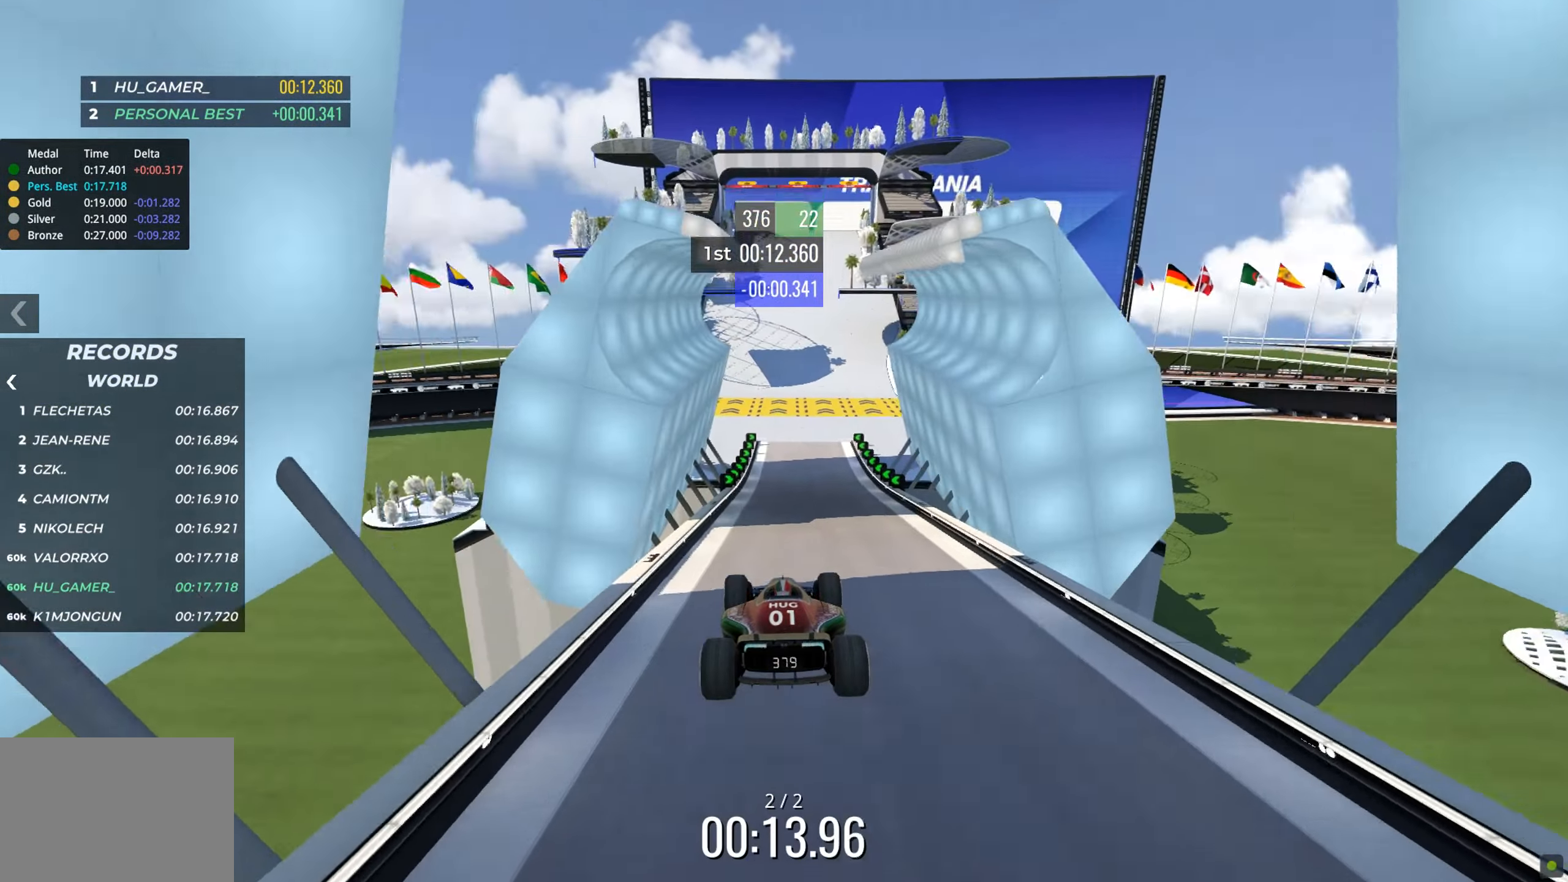
{"keys": ["up"]}
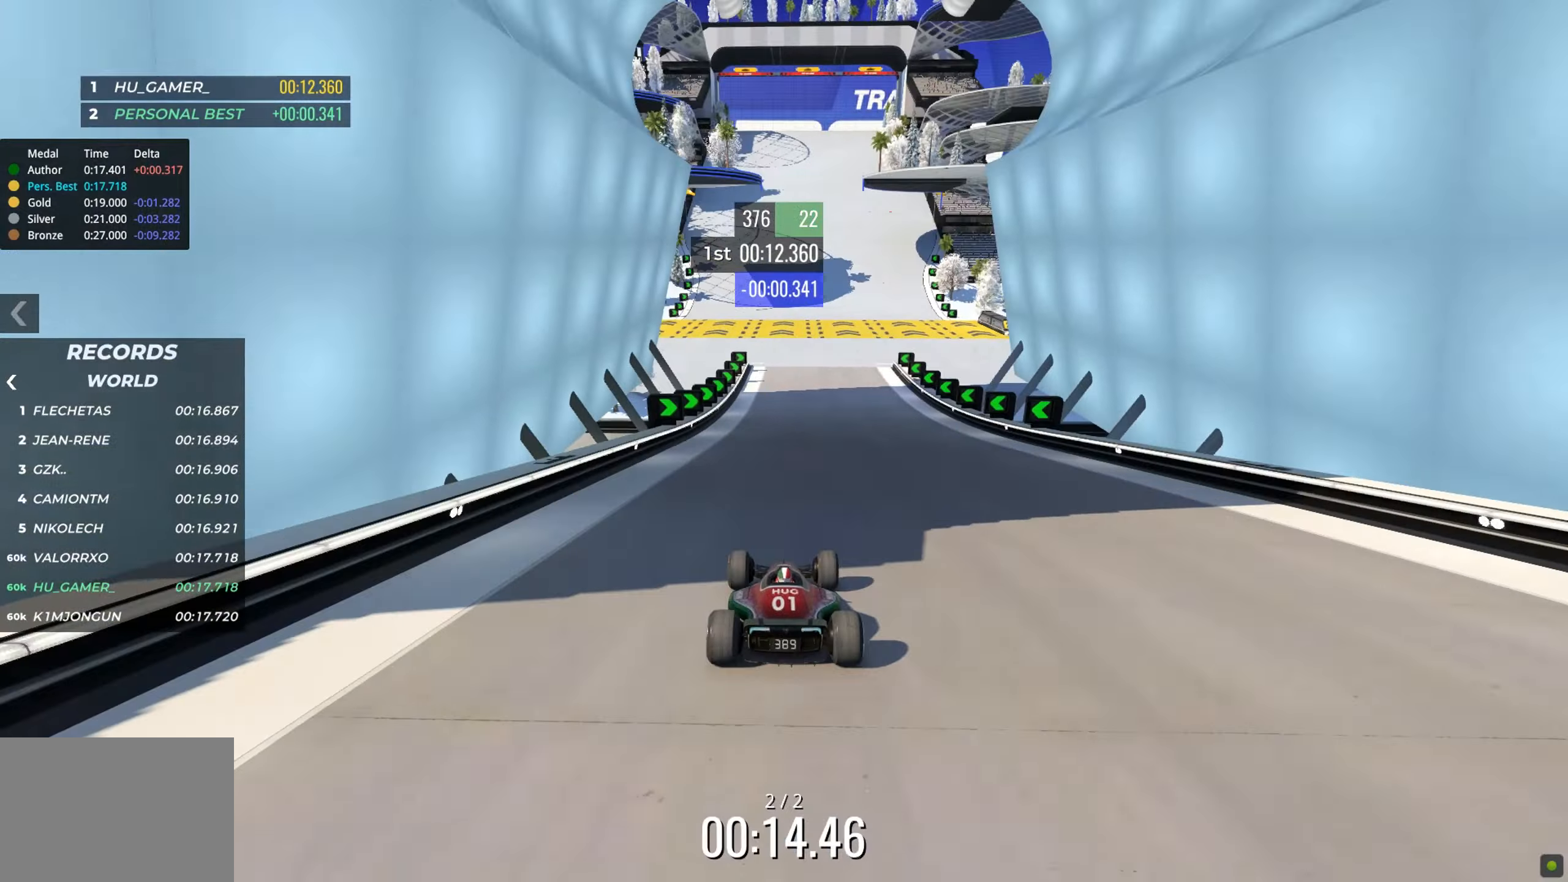
{"keys": ["up"], "events": [[267, "right", "down"], [300, "right", "up"]]}
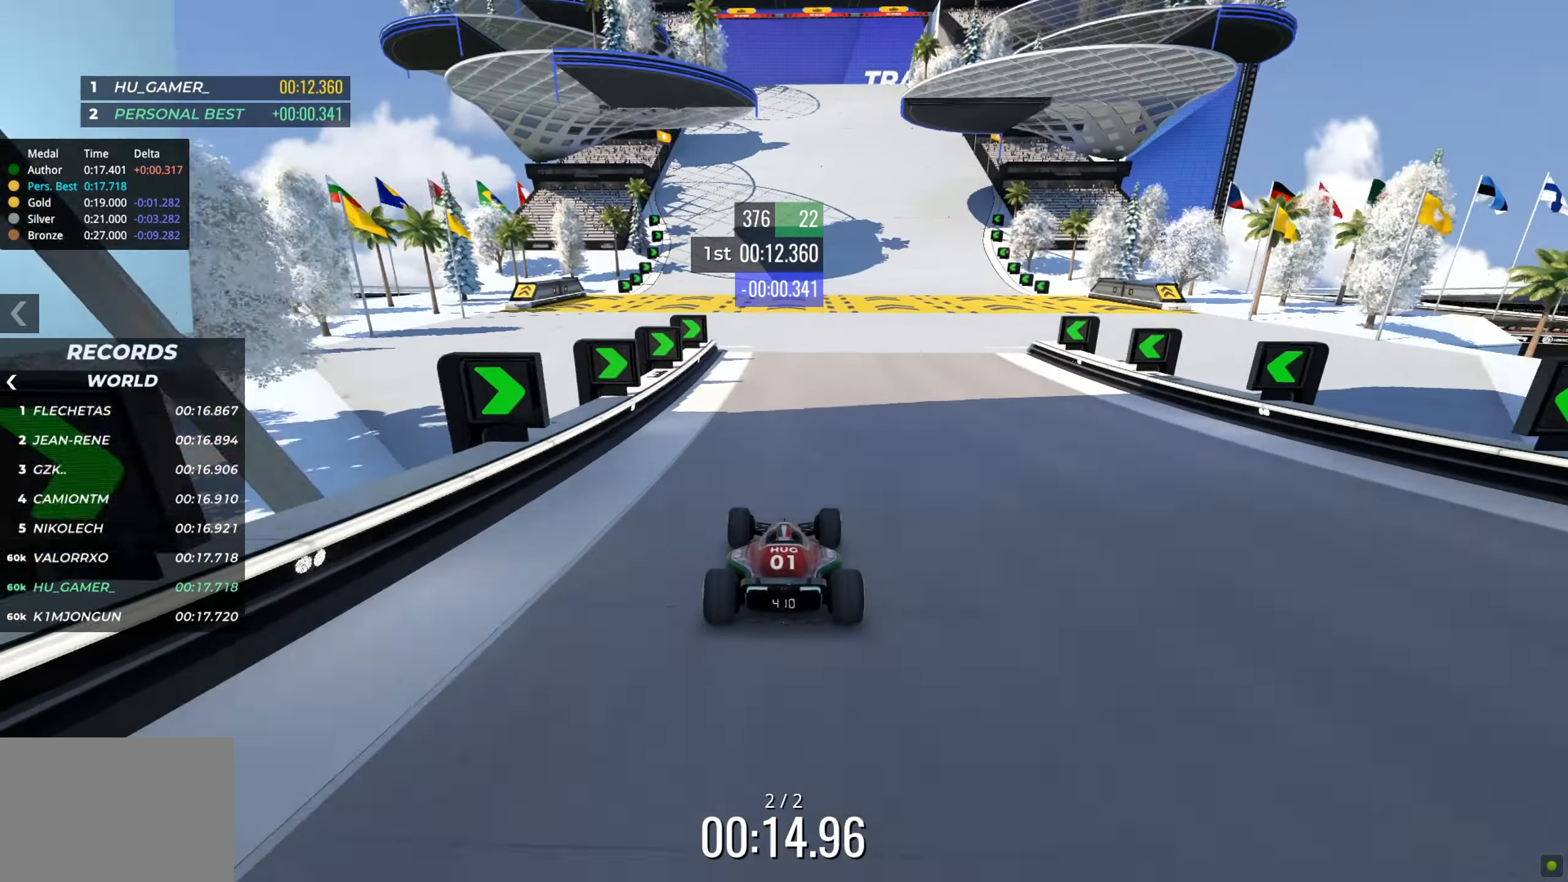
{"keys": ["up"]}
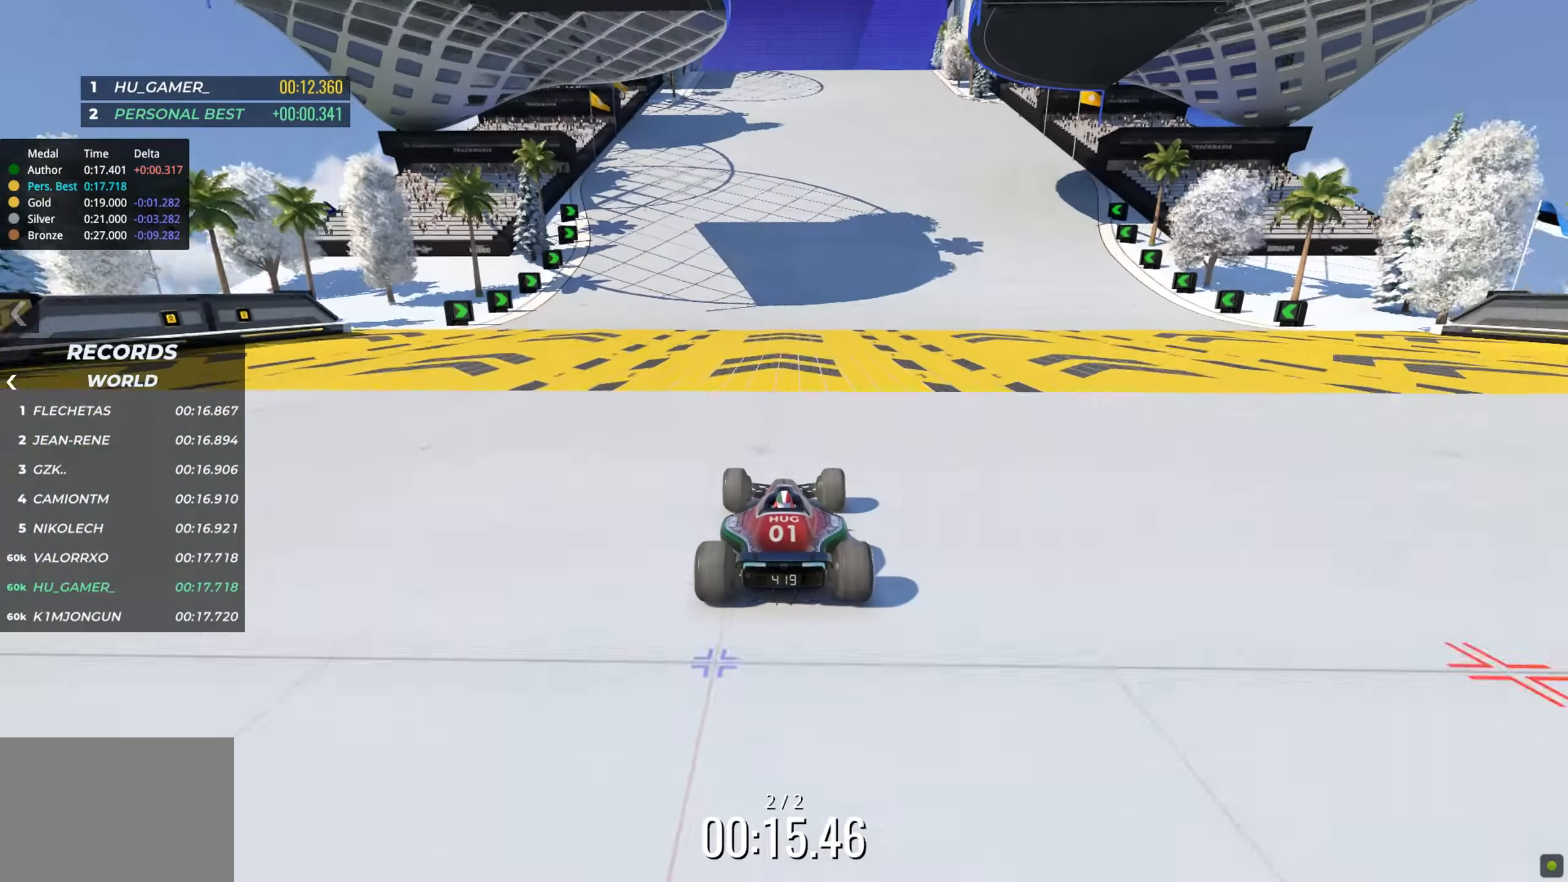
{"keys": ["up"], "events": []}
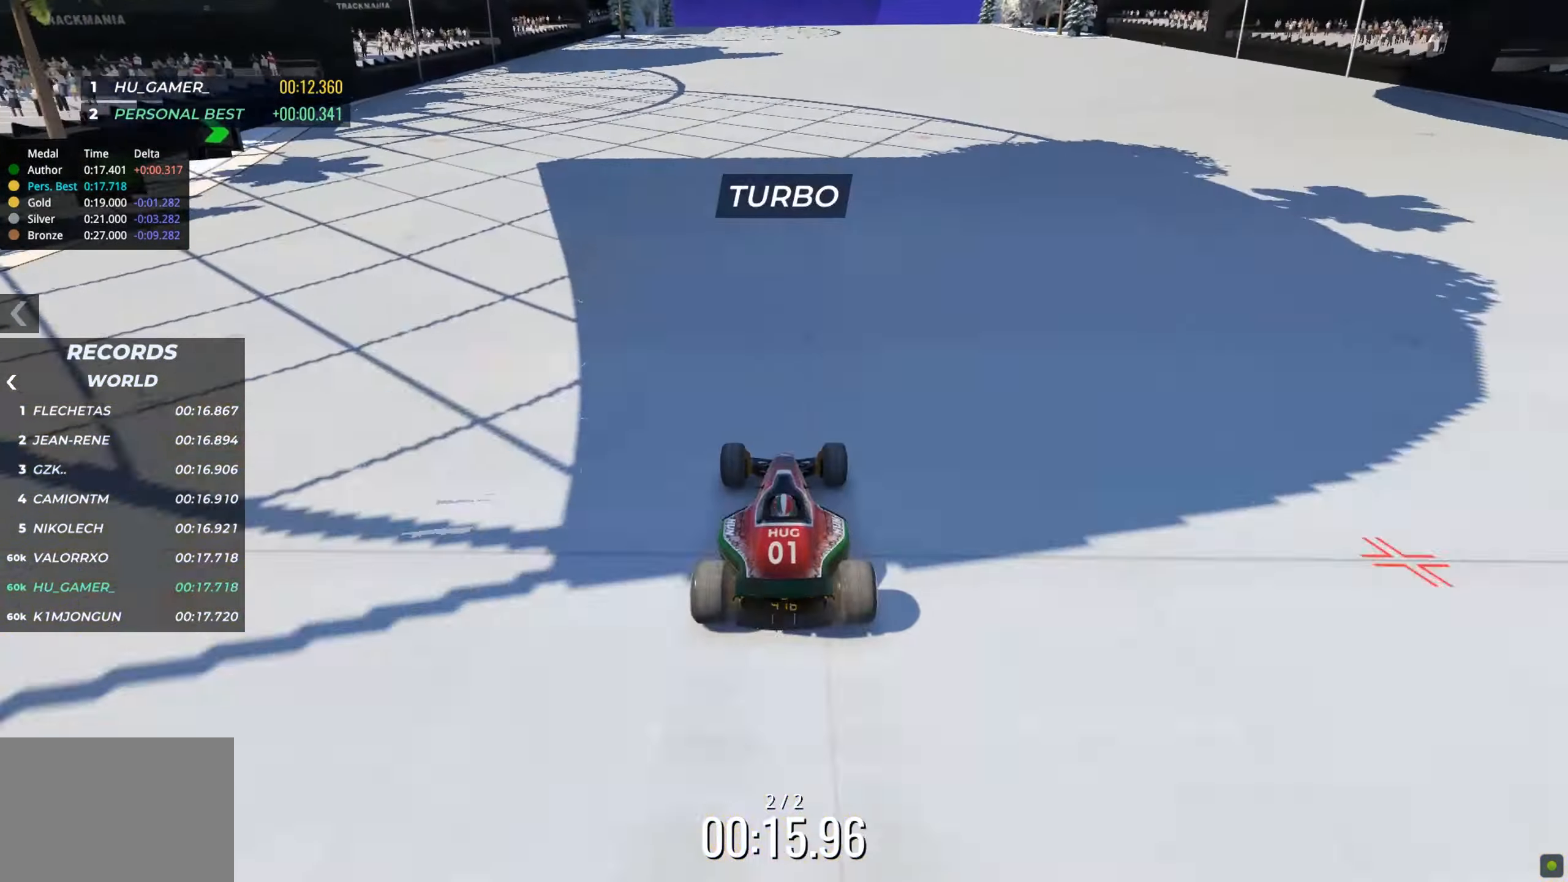
{"keys": ["up"], "events": []}
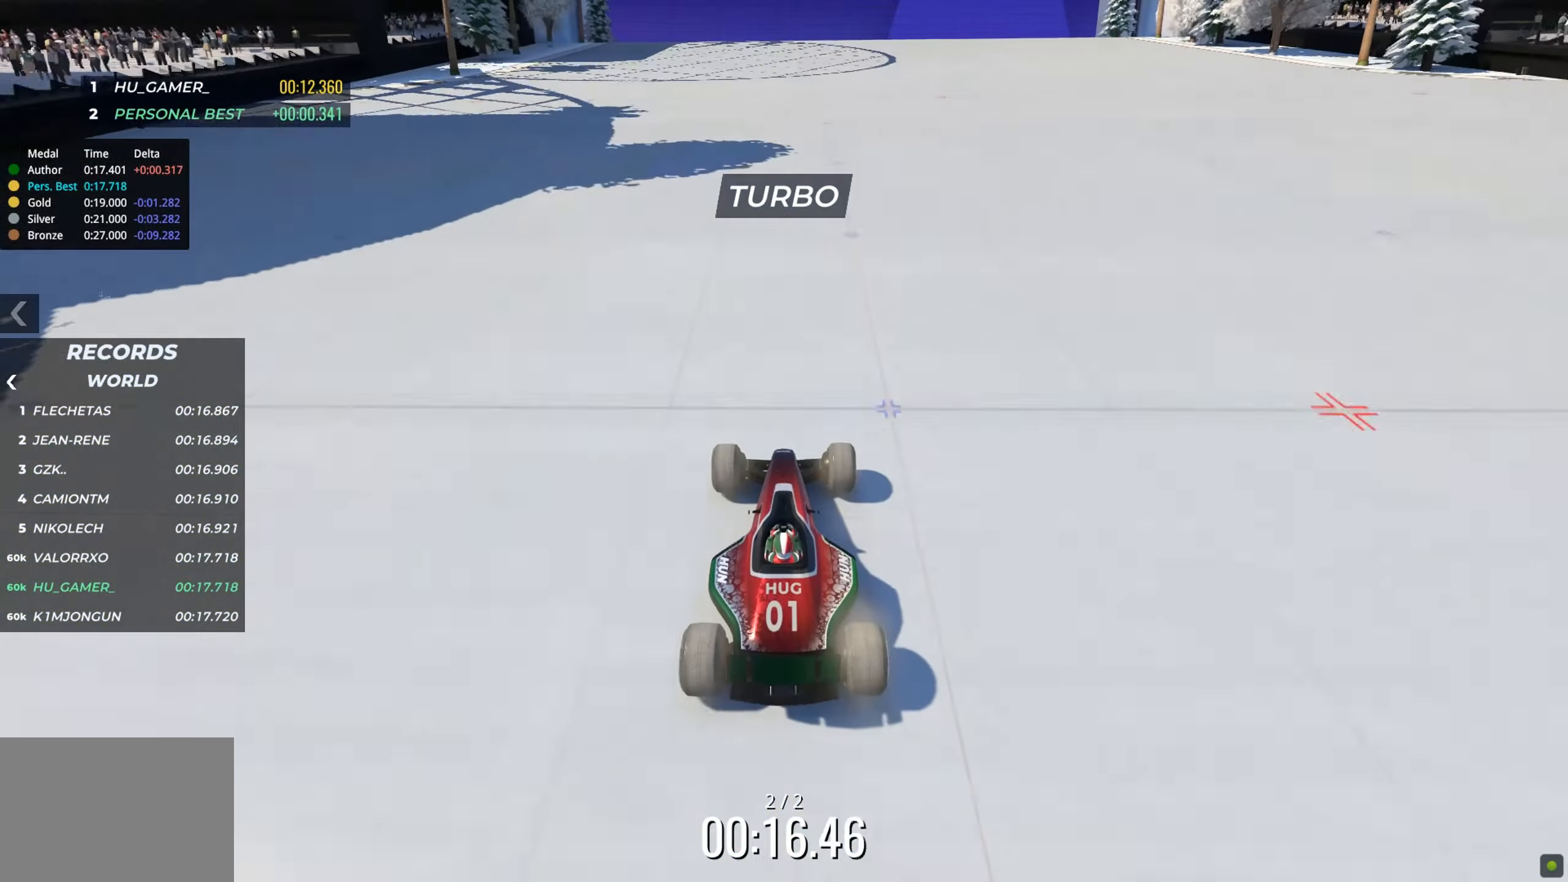
{"keys": ["up"], "events": []}
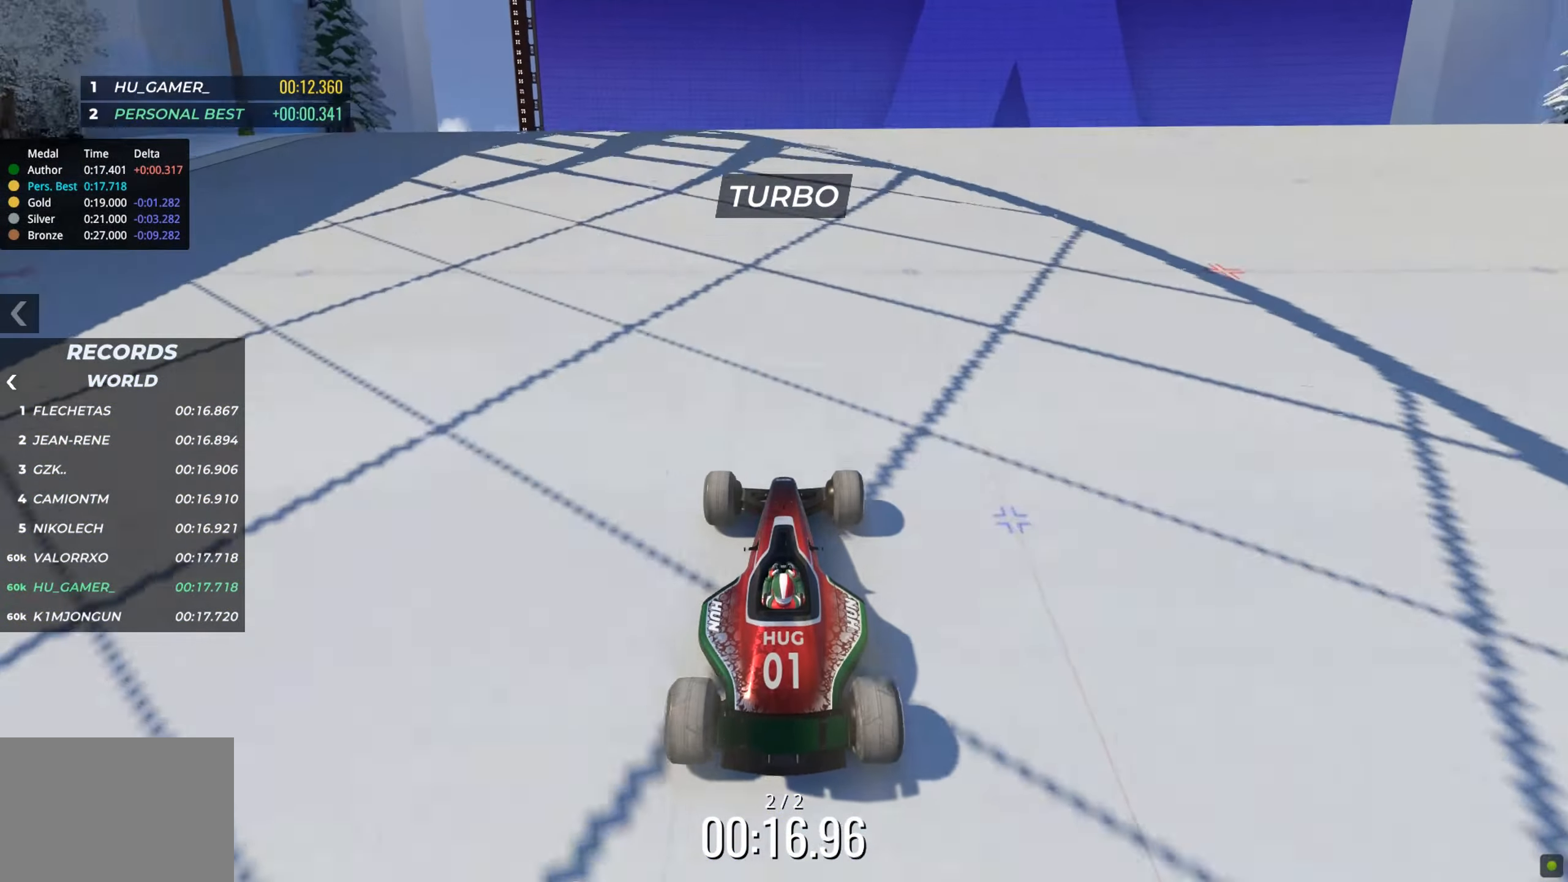
{"keys": ["up"], "events": []}
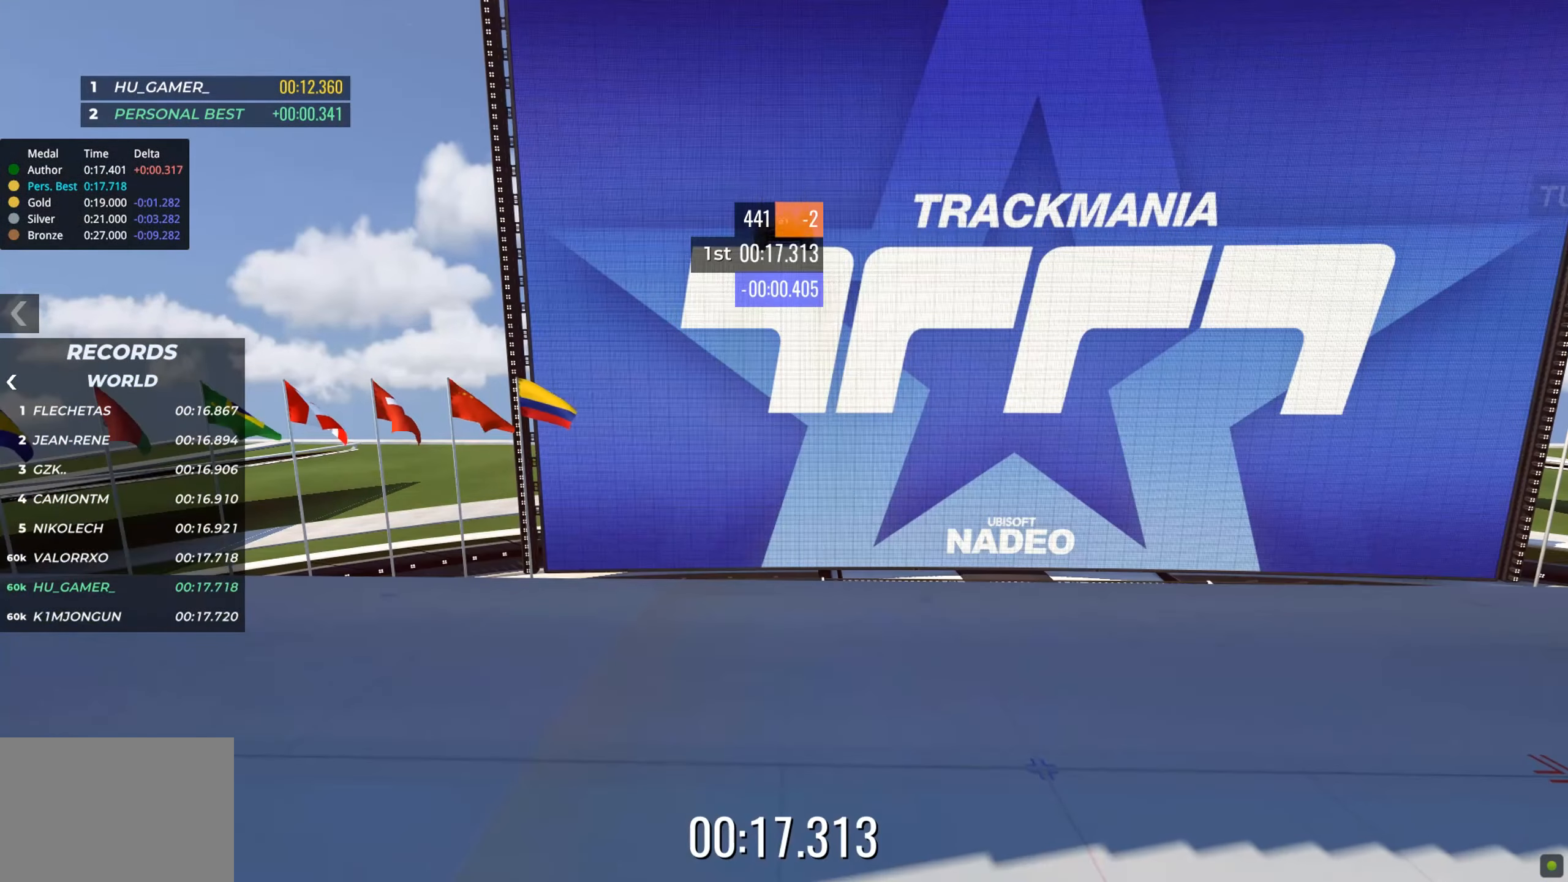
{"keys": ["up"], "events": []}
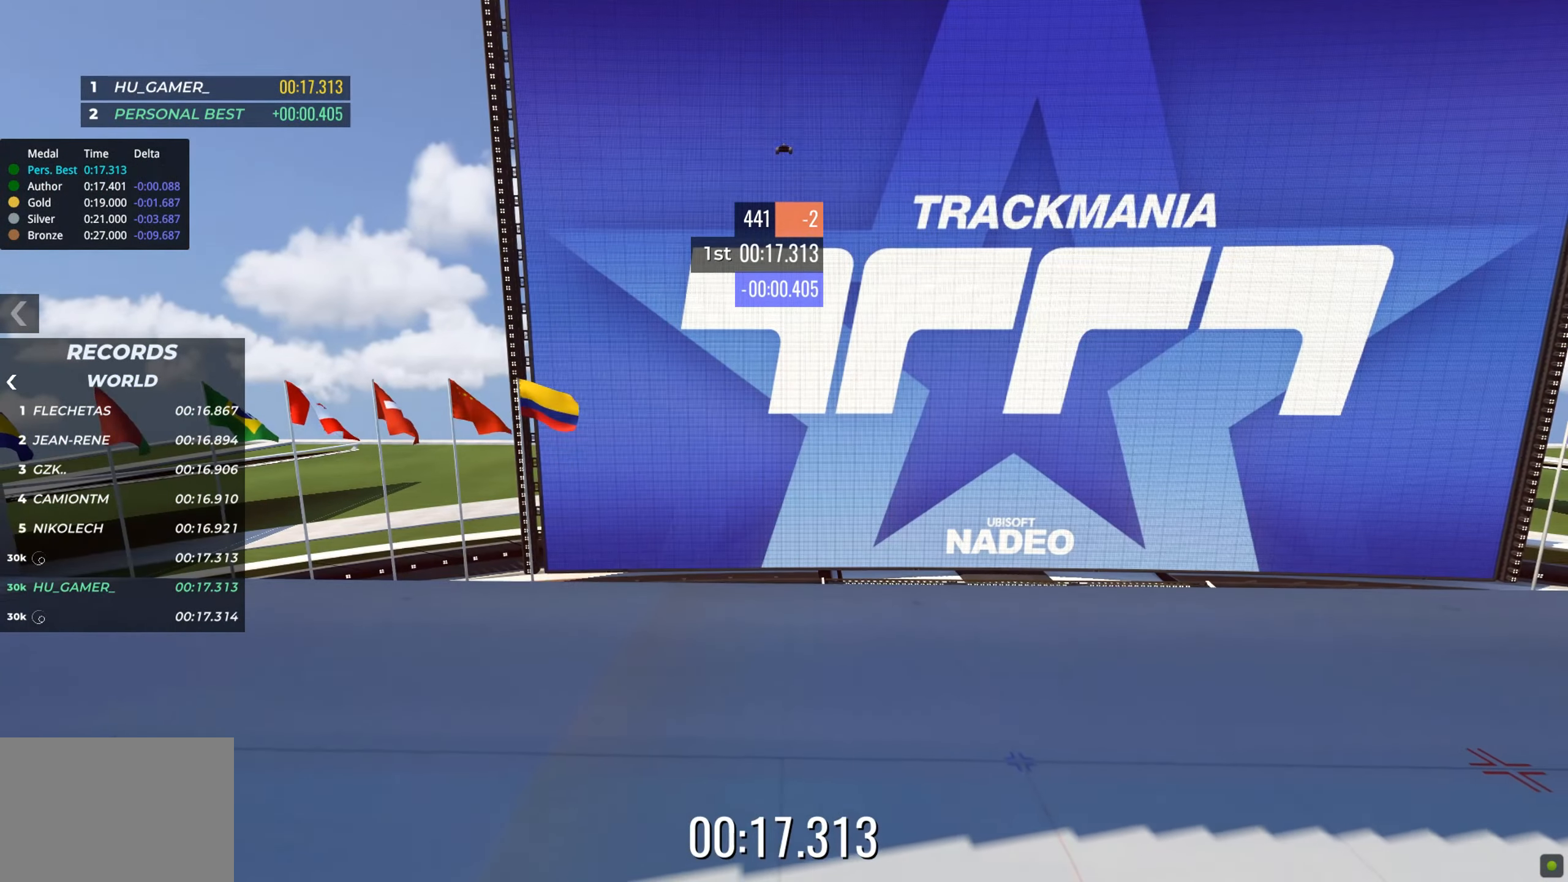
{"keys": ["up"], "events": []}
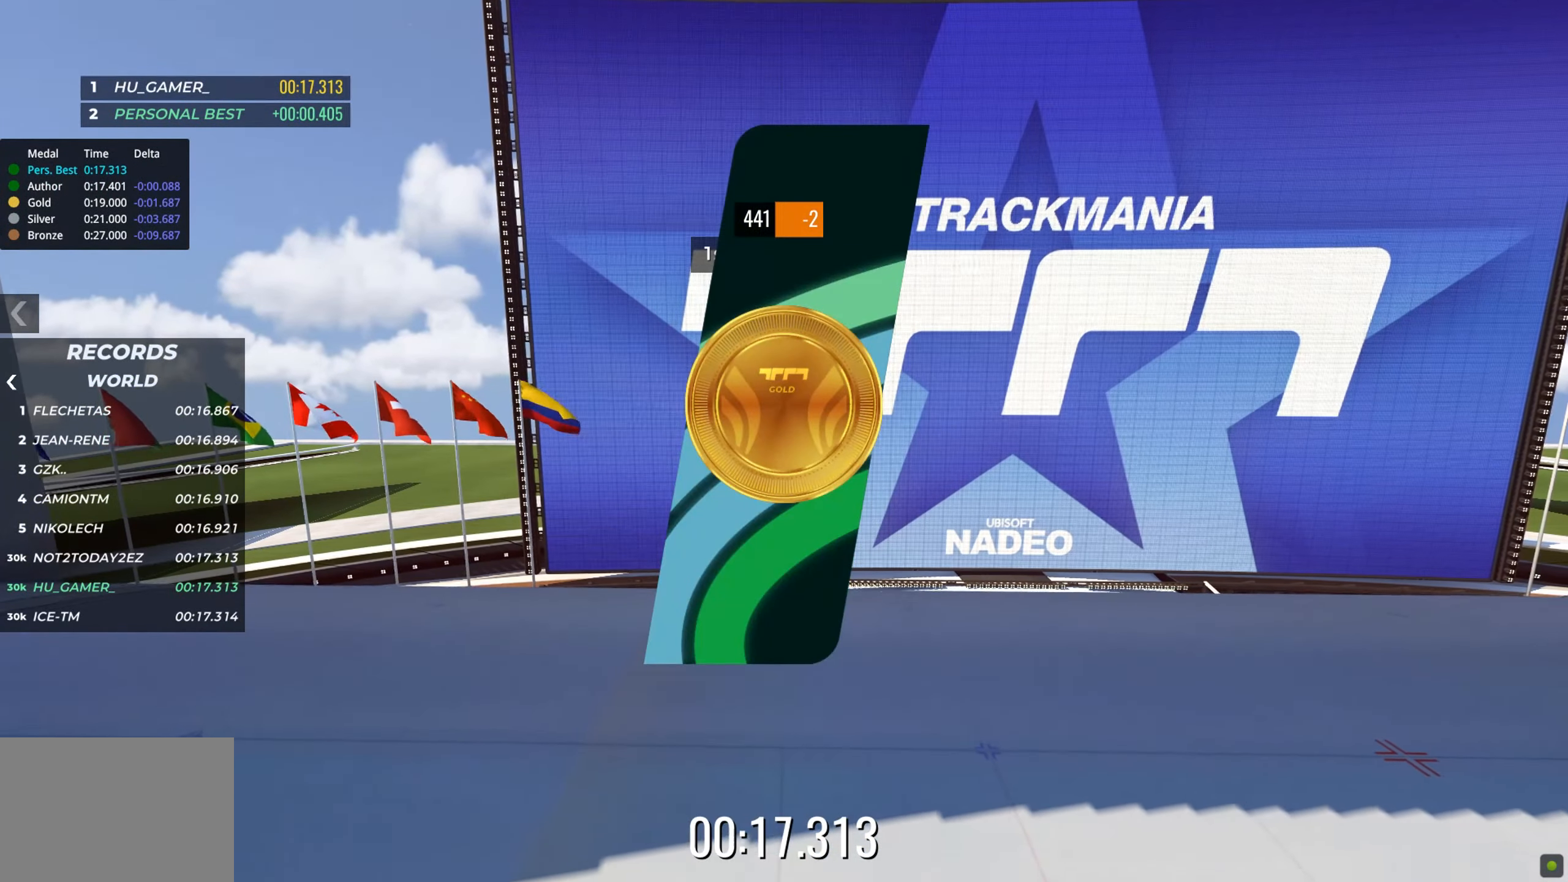
{"keys": [], "events": [[17, "up", "up"]]}
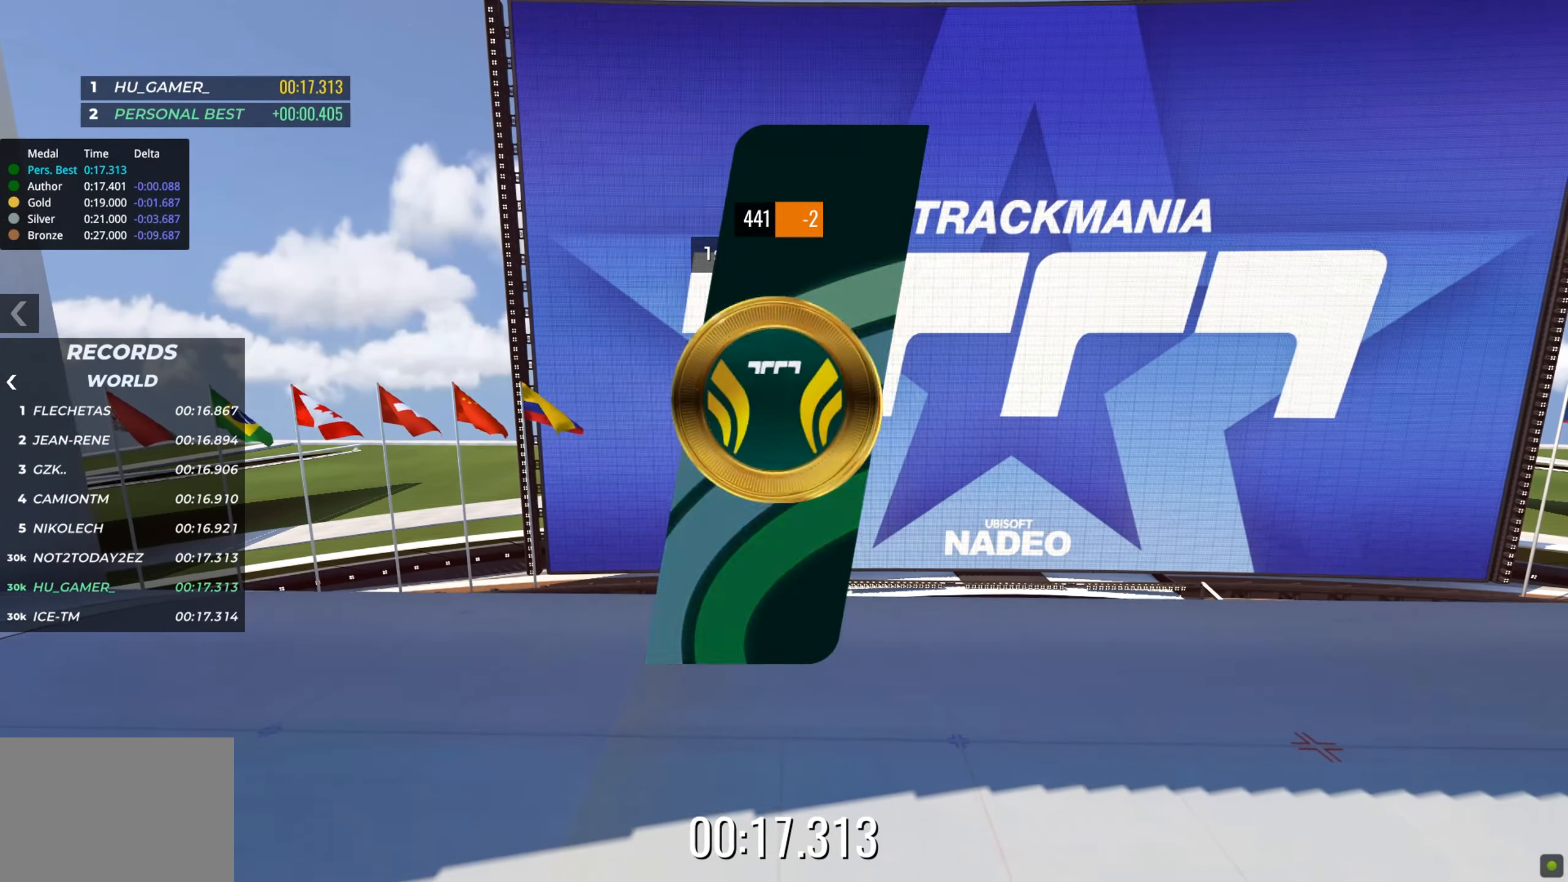
{"keys": [], "events": []}